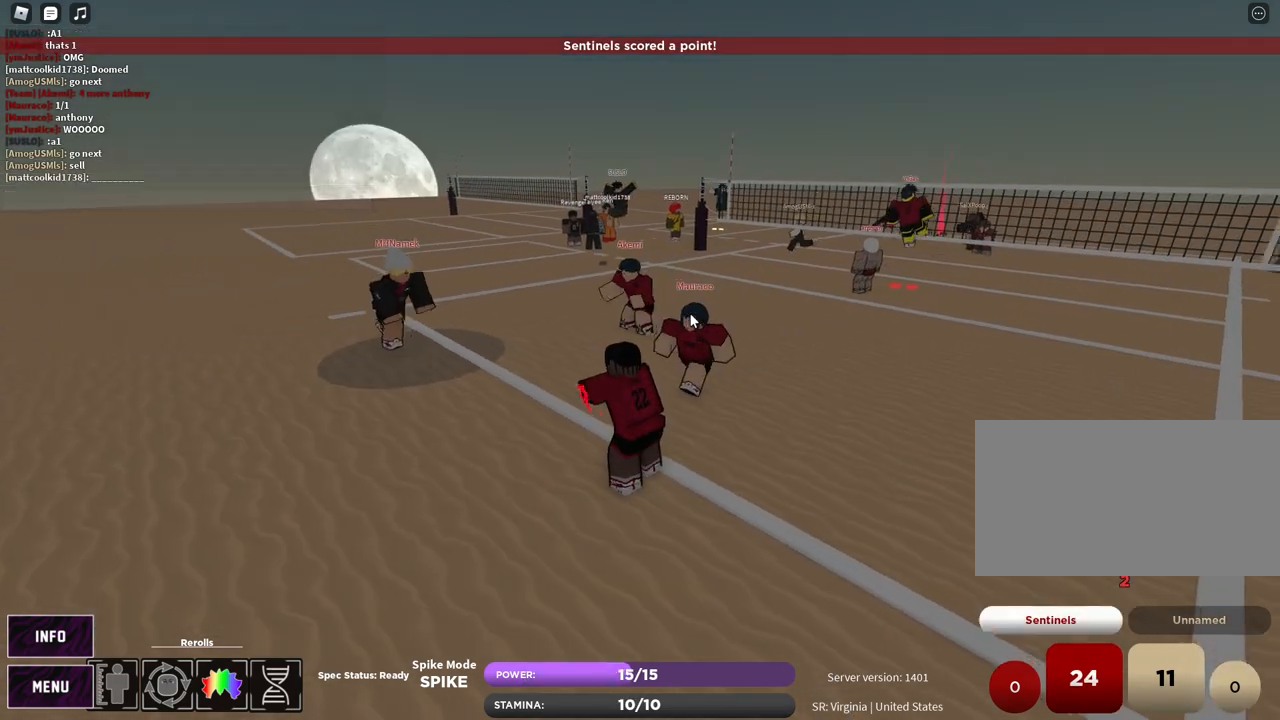
Gameplay with keyboard and mouse; each line is a JSON object with the keys and mouse buttons held at the frame after it. "events" lists presses ("down") and releases ("up") of "1", "2", "3", "4", "5", "a", "alt", "b", "c", "ctrl", "d", "e", "f", "g", "q", "r", "s", "shift", "space", "t", "tab", "v", "w", "x", "z", "mouse_left", "mouse_wheel", "mouse_right", "mouse_mb4" and "mouse_mb5" between this image and that frame as [ms after this image, input, new state], when the widget could be followed in between. "mouse_left", "mouse_wheel", "mouse_right", "mouse_mb4", "mouse_mb5" = the "left", "wheel", "right", "mb4", "mb5" buttons of the "mouse" list. No other keys are recorded. "wheel" means that the mouse wheel is clicked or scrolled. Mouse movement is not recorded.
{"keys": [], "mouse": [], "events": [[33, "c", "up"], [117, "mouse_right", "up"]]}
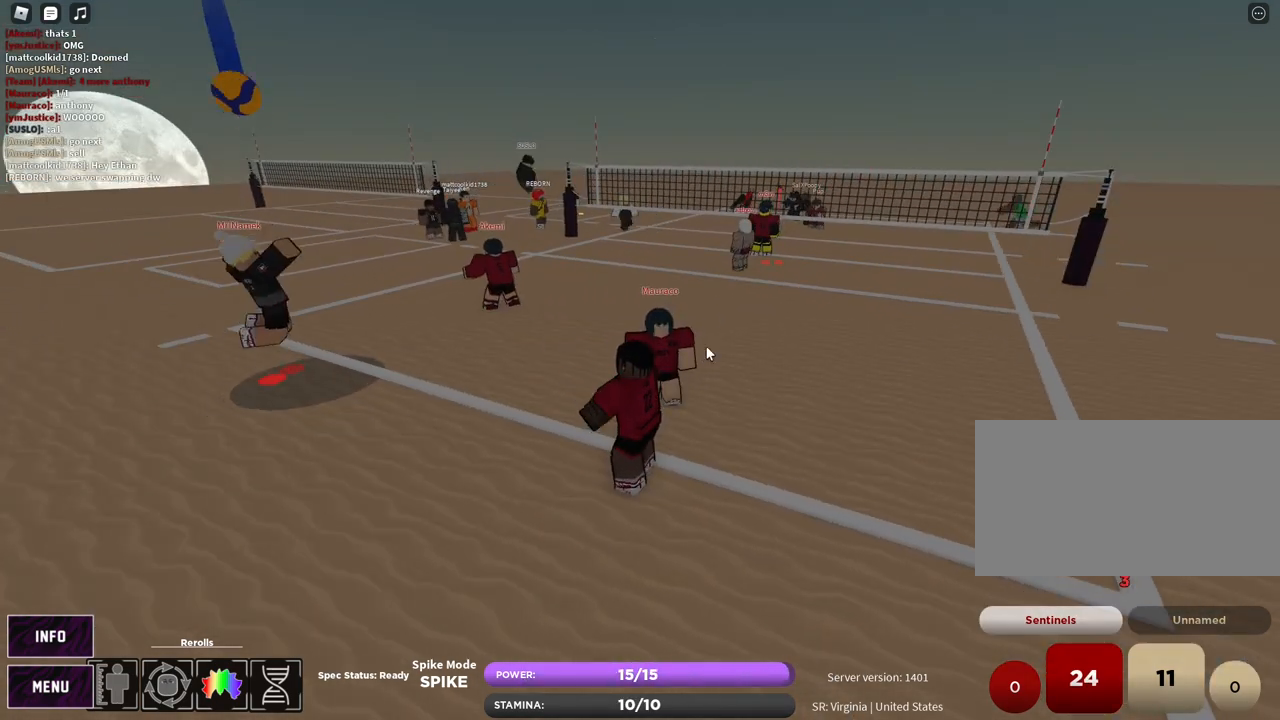
{"keys": [], "mouse": [], "events": []}
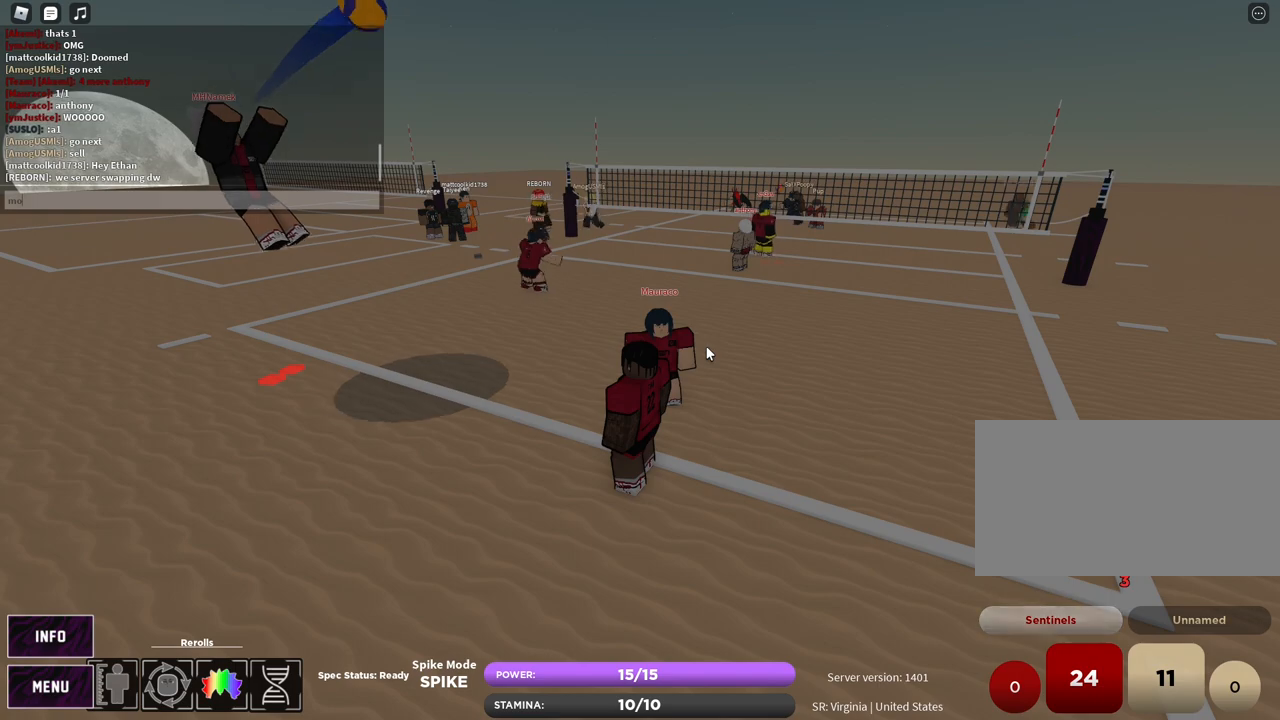
{"keys": [], "mouse": [], "events": []}
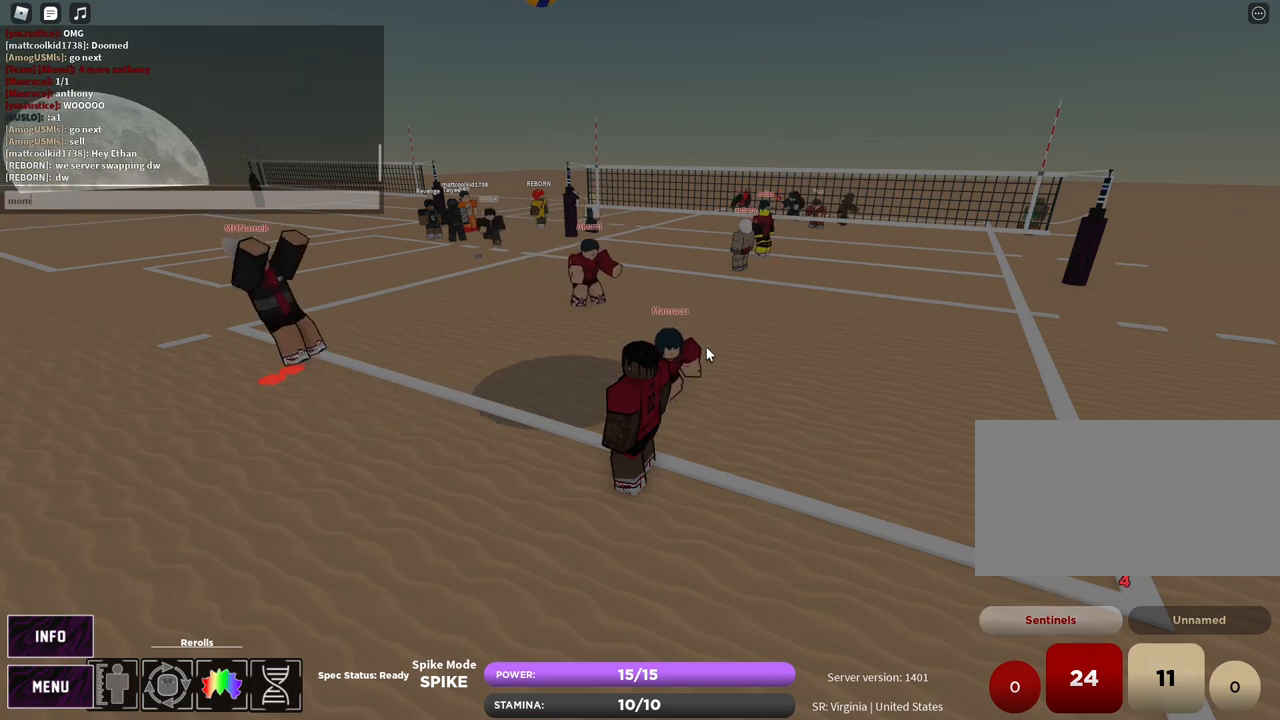
{"keys": [], "mouse": [], "events": []}
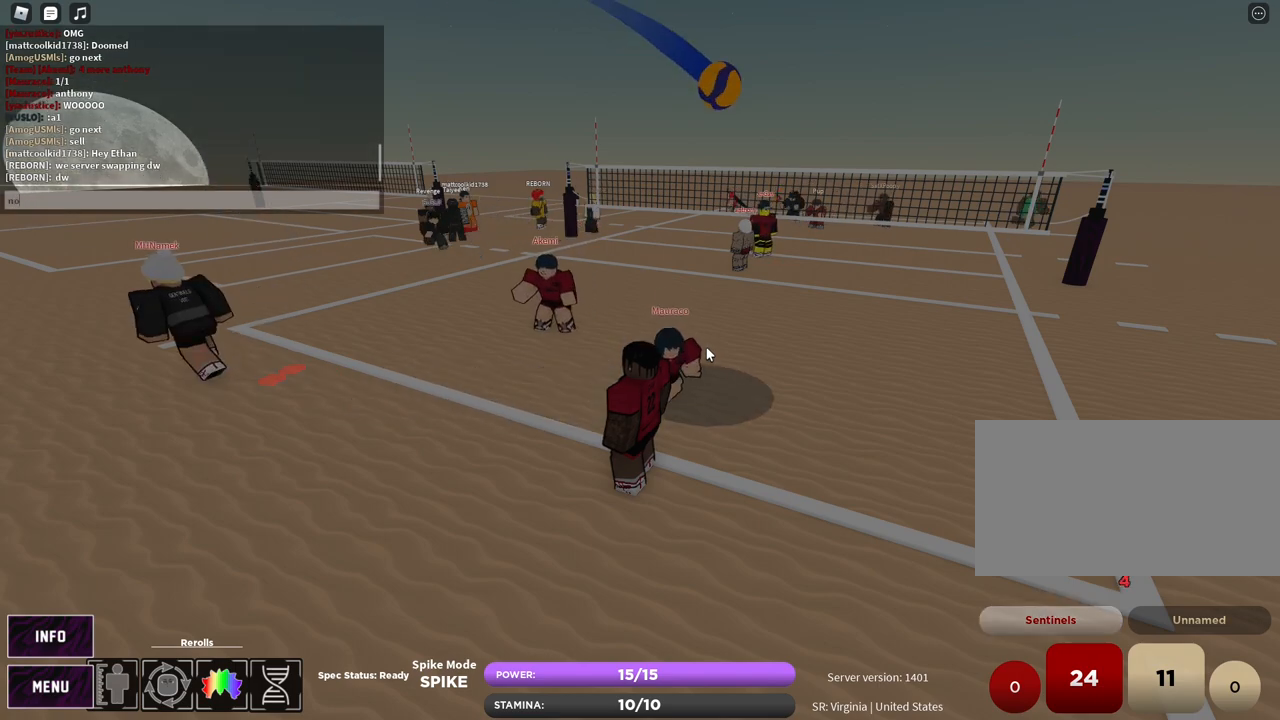
{"keys": ["d"], "mouse": [], "events": [[283, "d", "down"], [333, "c", "down"], [483, "c", "up"]]}
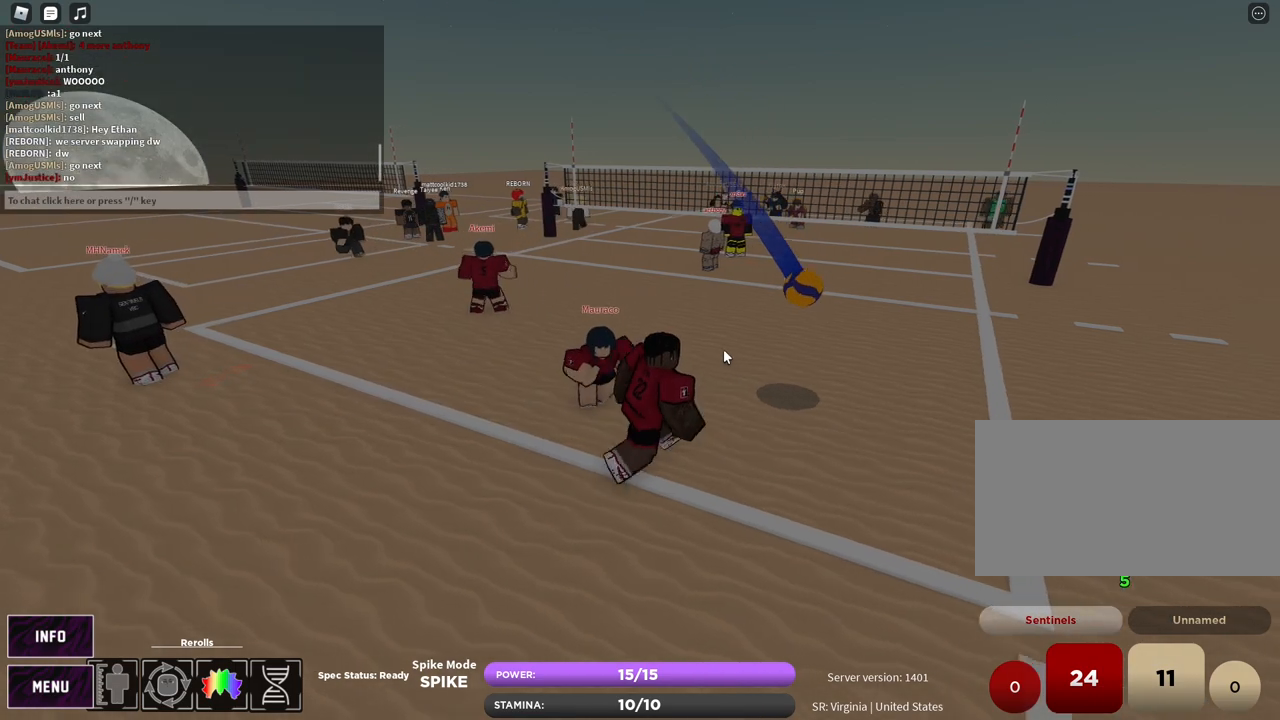
{"keys": ["d", "w"], "mouse": ["right"], "events": [[83, "mouse_right", "down"], [117, "w", "down"], [233, "c", "down"], [350, "c", "up"]]}
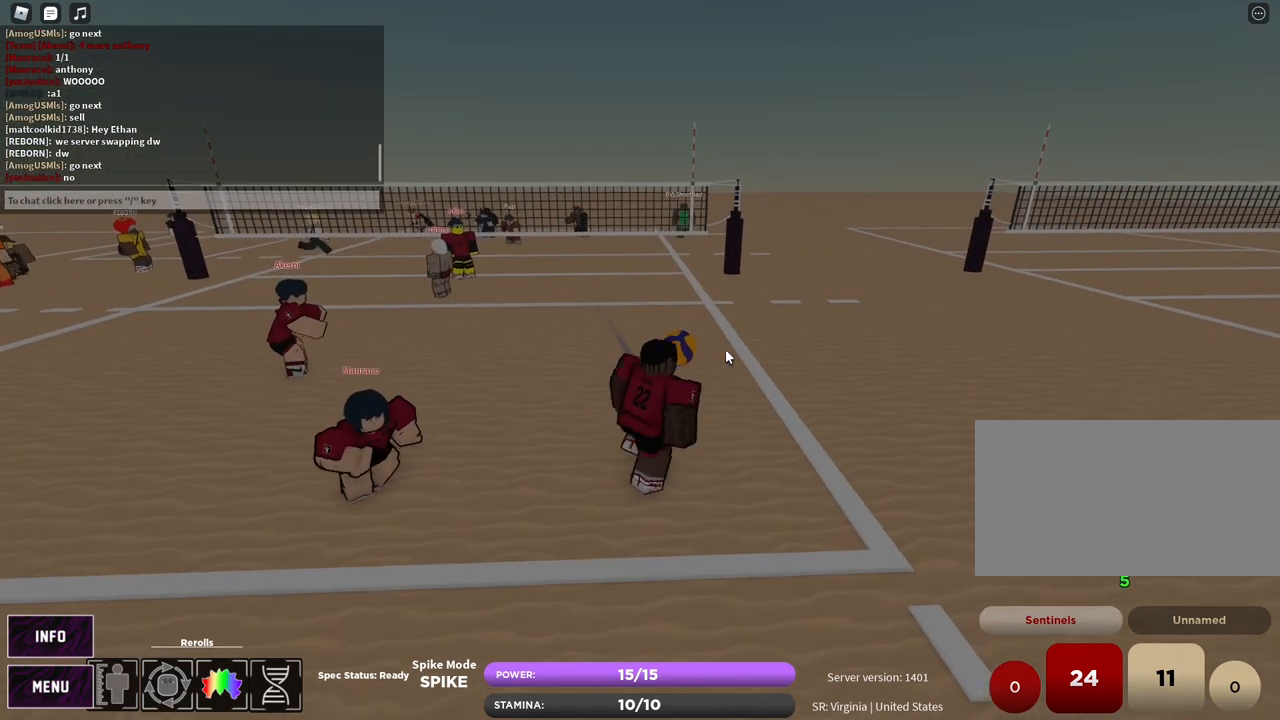
{"keys": ["a", "s"], "mouse": ["right"], "events": [[33, "t", "down"], [67, "w", "up"], [183, "s", "down"], [200, "d", "up"], [283, "g", "down"], [333, "a", "down"], [367, "g", "up"], [383, "t", "up"]]}
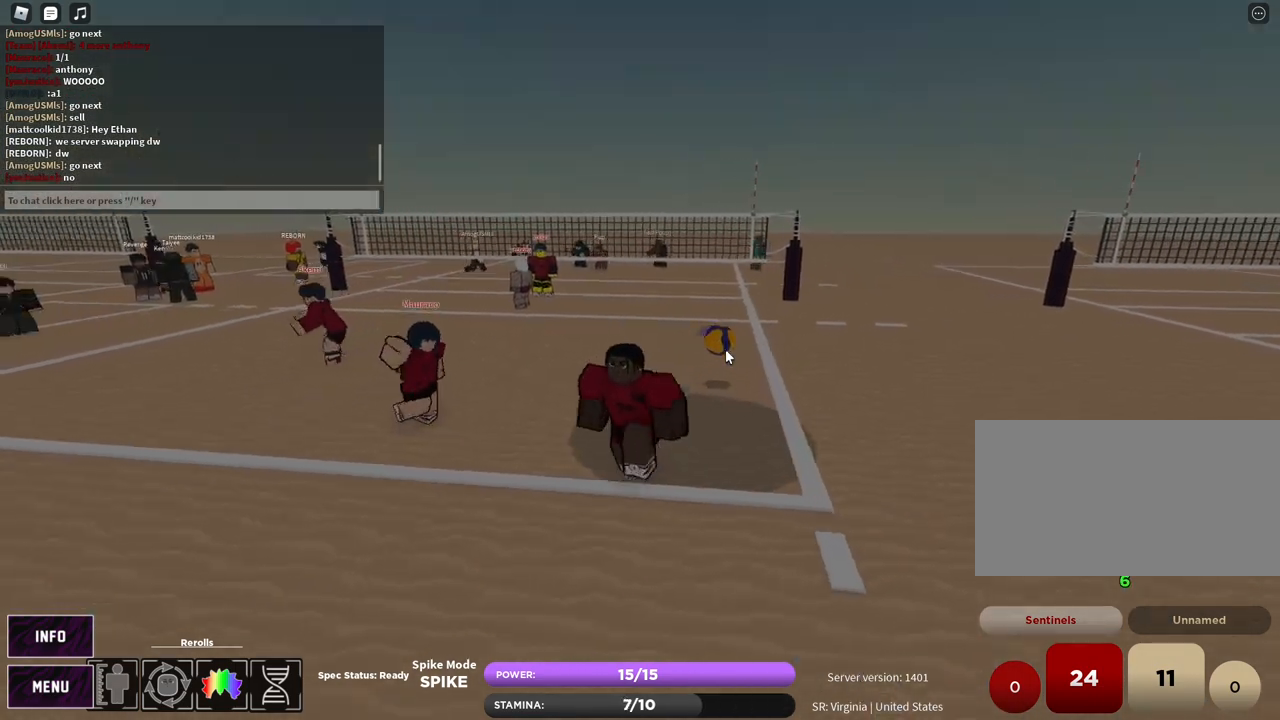
{"keys": ["d"], "mouse": ["right"], "events": [[250, "space", "down"], [283, "s", "up"], [367, "space", "up"], [467, "a", "up"], [483, "d", "down"]]}
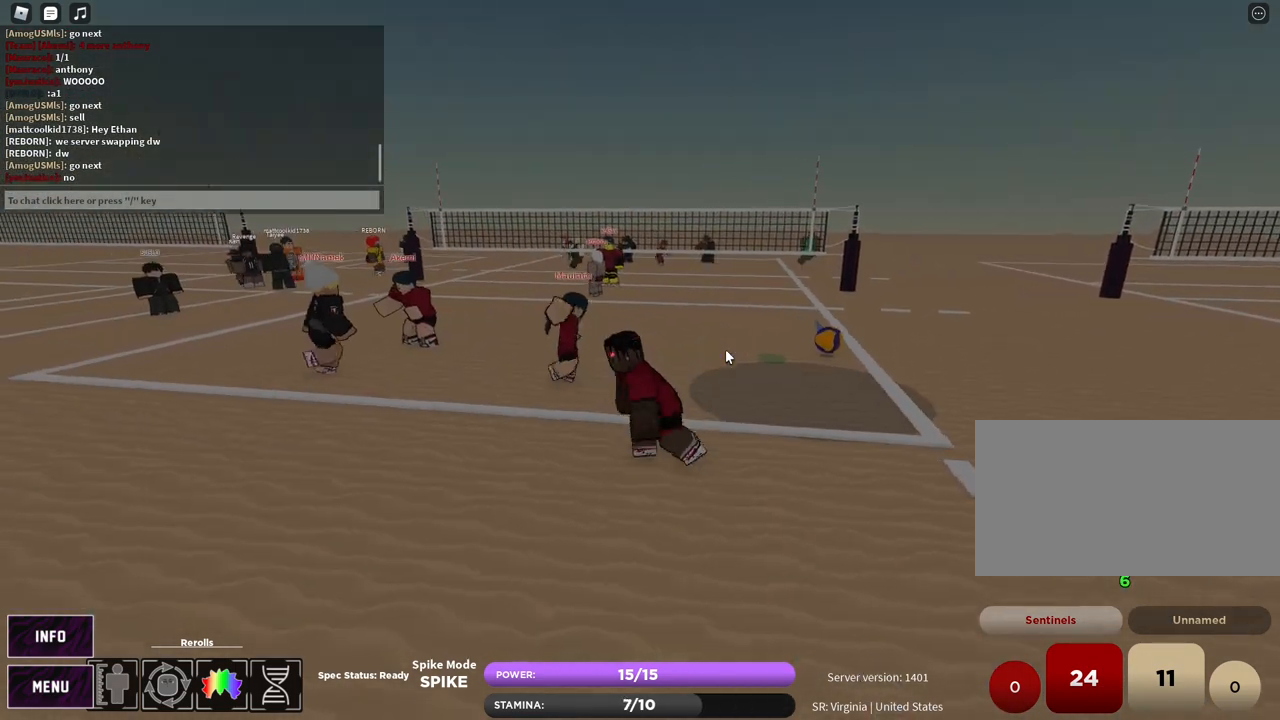
{"keys": ["s"], "mouse": ["right"], "events": [[33, "w", "down"], [100, "shift", "down"], [233, "w", "up"], [250, "shift", "up"], [267, "d", "up"], [333, "s", "down"]]}
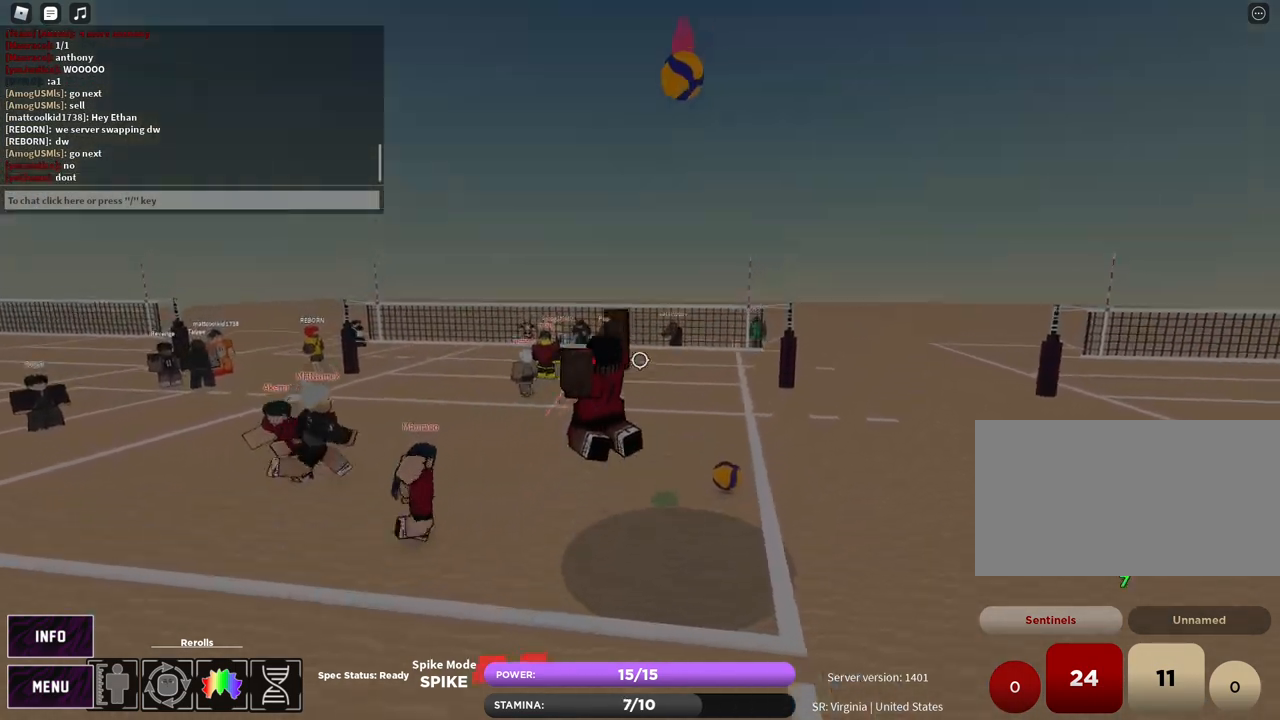
{"keys": [], "mouse": [], "events": [[17, "d", "down"], [50, "shift", "down"], [117, "s", "up"], [133, "shift", "up"], [150, "mouse_right", "up"], [167, "d", "up"], [200, "mouse_left", "down"], [283, "mouse_left", "up"]]}
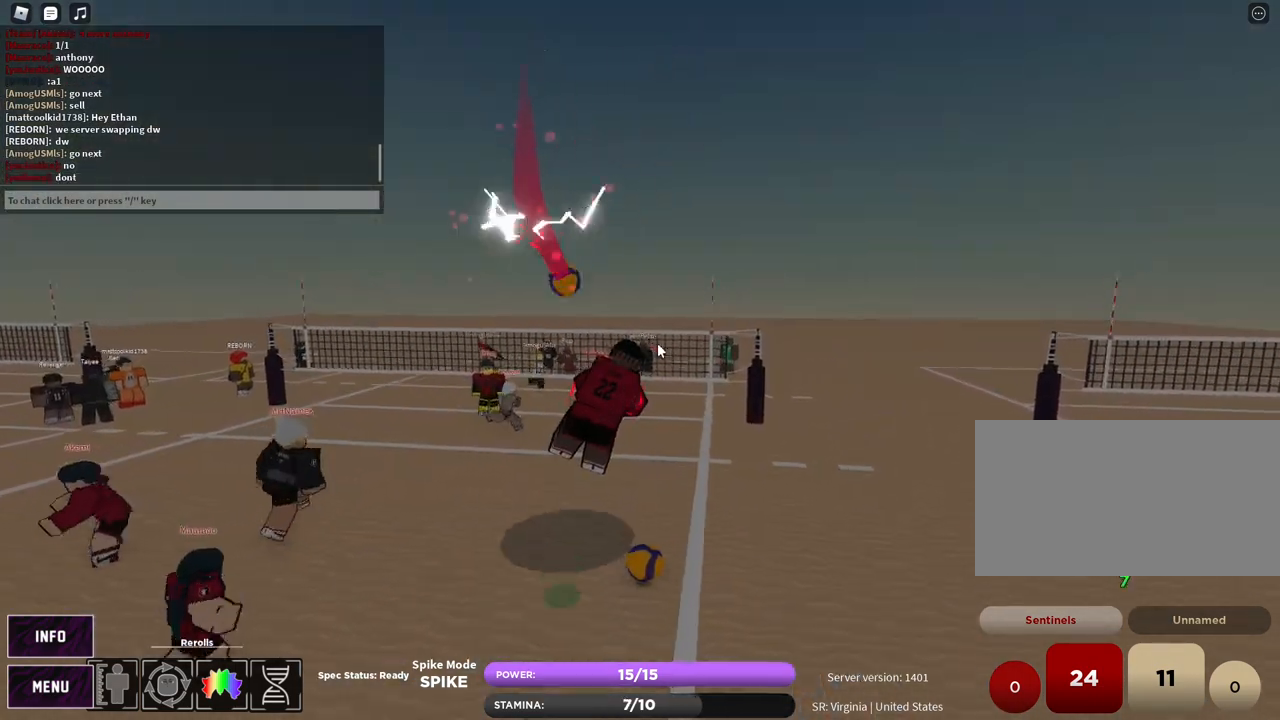
{"keys": ["a"], "mouse": ["right"], "events": [[17, "mouse_left", "down"], [17, "z", "down"], [67, "mouse_right", "down"], [83, "e", "down"], [117, "z", "up"], [150, "e", "up"], [167, "mouse_left", "up"], [333, "a", "down"]]}
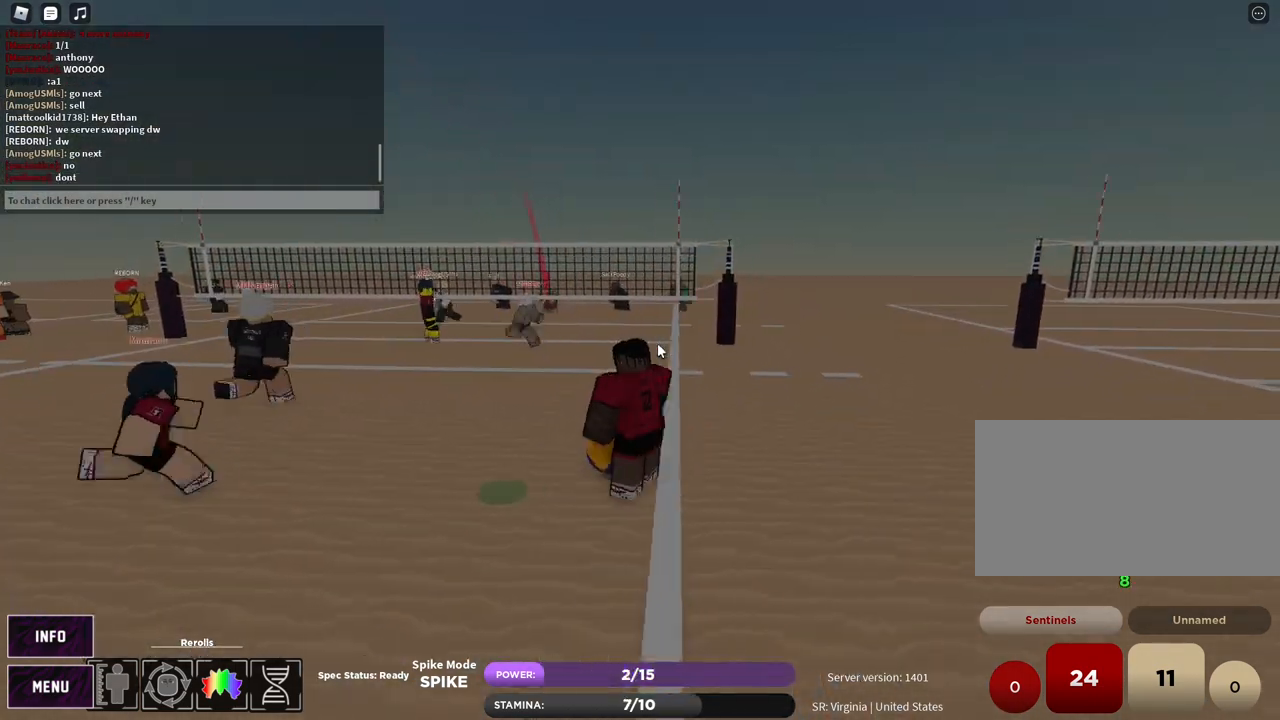
{"keys": ["w", "z"], "mouse": ["right"], "events": [[250, "w", "down"], [317, "a", "up"], [467, "z", "down"]]}
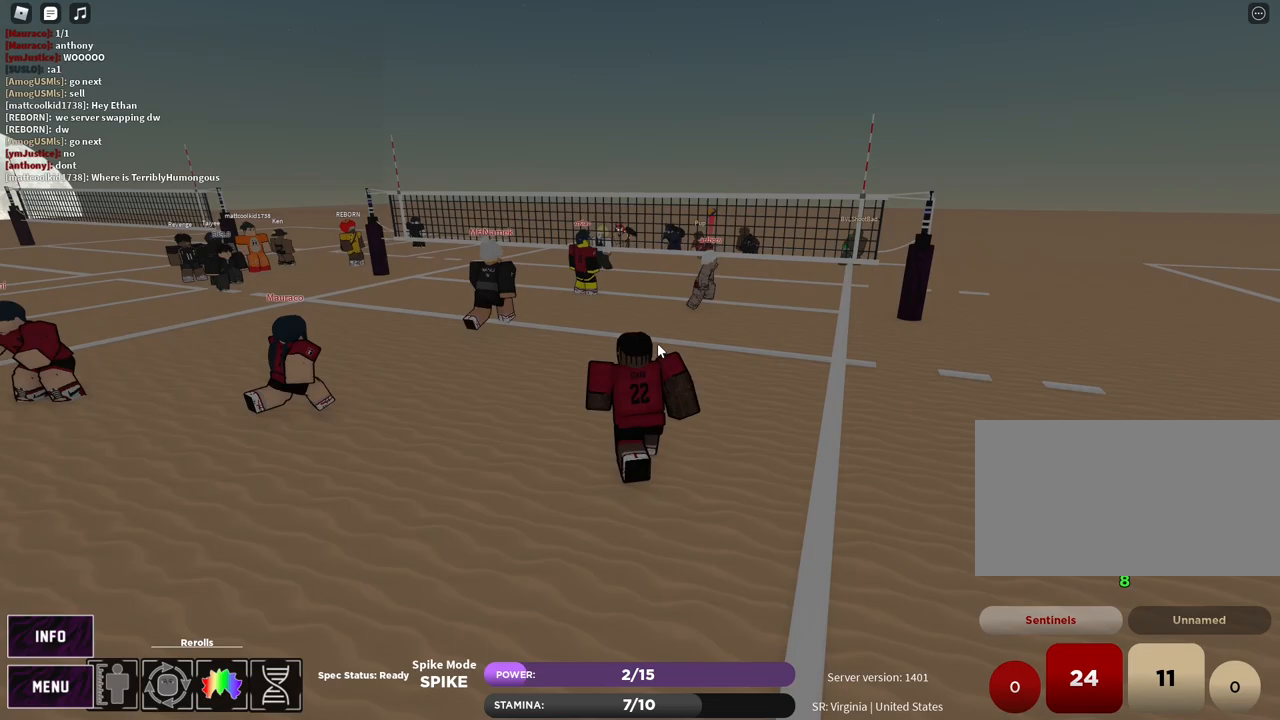
{"keys": ["a", "s"], "mouse": [], "events": [[17, "e", "down"], [33, "z", "up"], [100, "e", "up"], [100, "mouse_left", "down"], [150, "a", "down"], [183, "mouse_left", "up"], [183, "mouse_right", "up"], [200, "w", "up"], [367, "s", "down"]]}
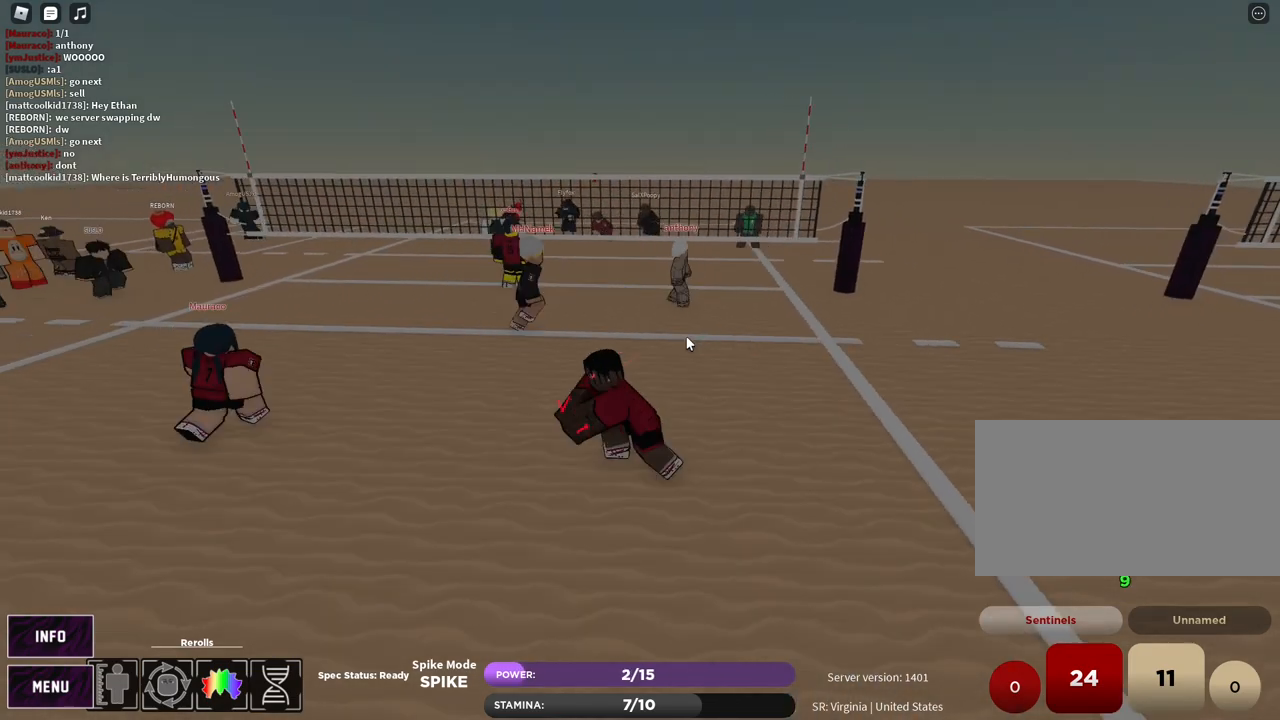
{"keys": [], "mouse": [], "events": [[67, "a", "up"], [333, "s", "up"]]}
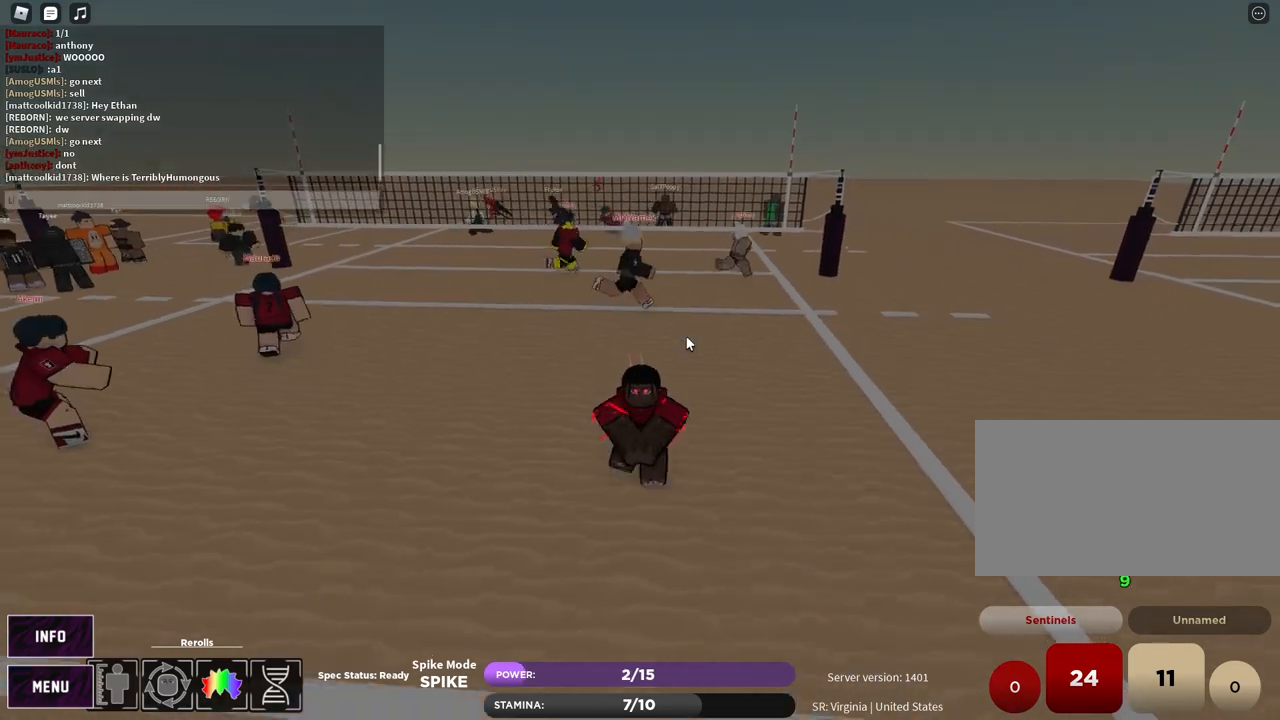
{"keys": [], "mouse": [], "events": [[50, "e", "down"], [117, "t", "down"], [183, "e", "up"], [183, "t", "up"], [267, "space", "down"], [333, "space", "up"], [350, "g", "down"], [400, "g", "up"]]}
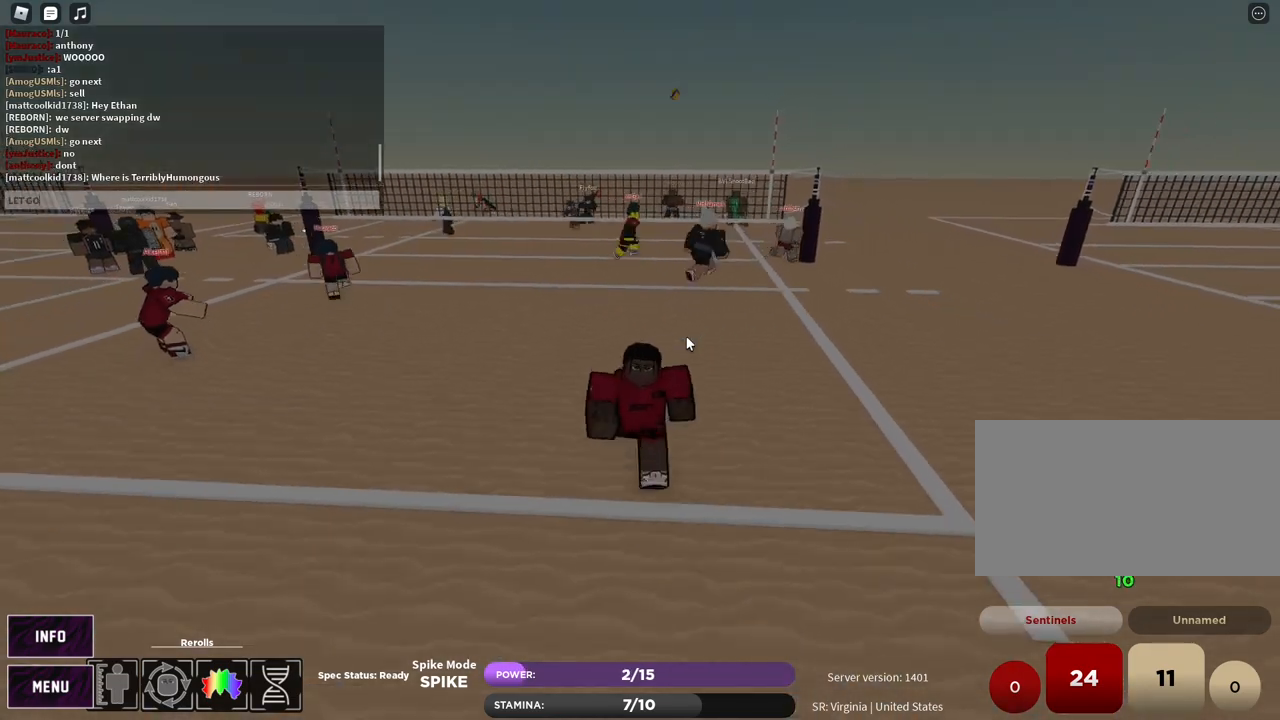
{"keys": [], "mouse": [], "events": []}
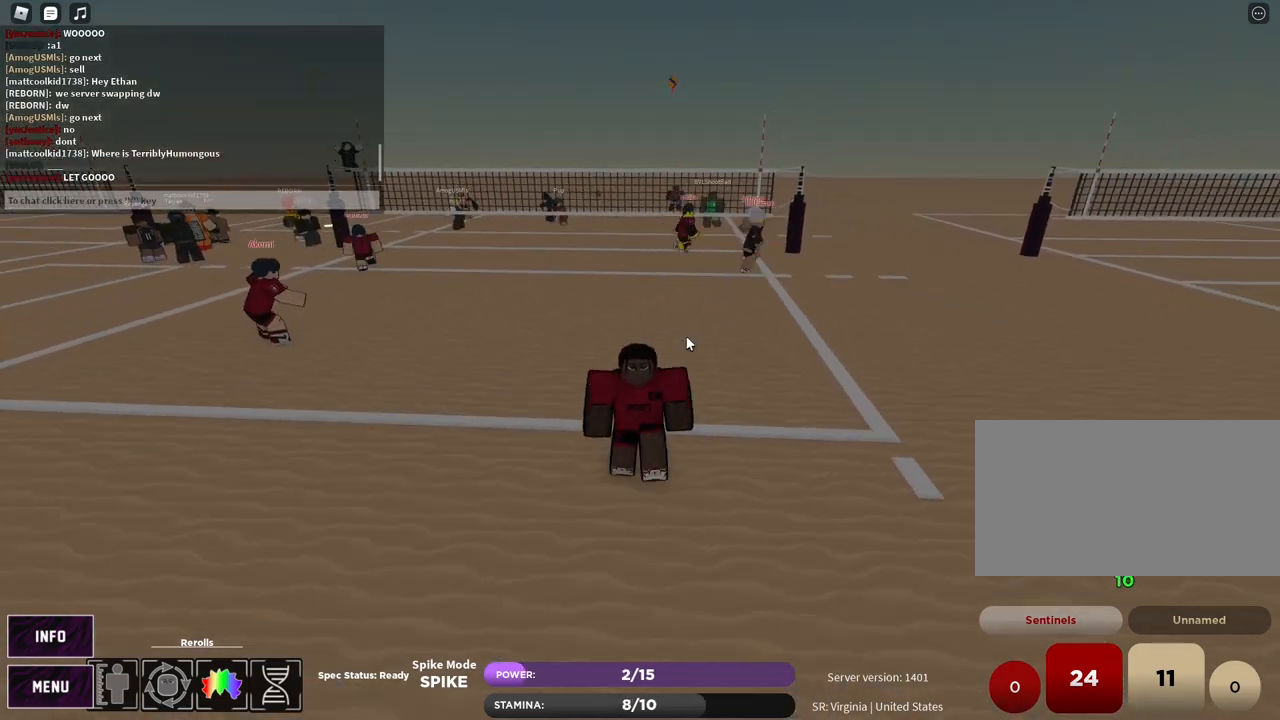
{"keys": [], "mouse": [], "events": [[67, "w", "down"], [383, "w", "up"]]}
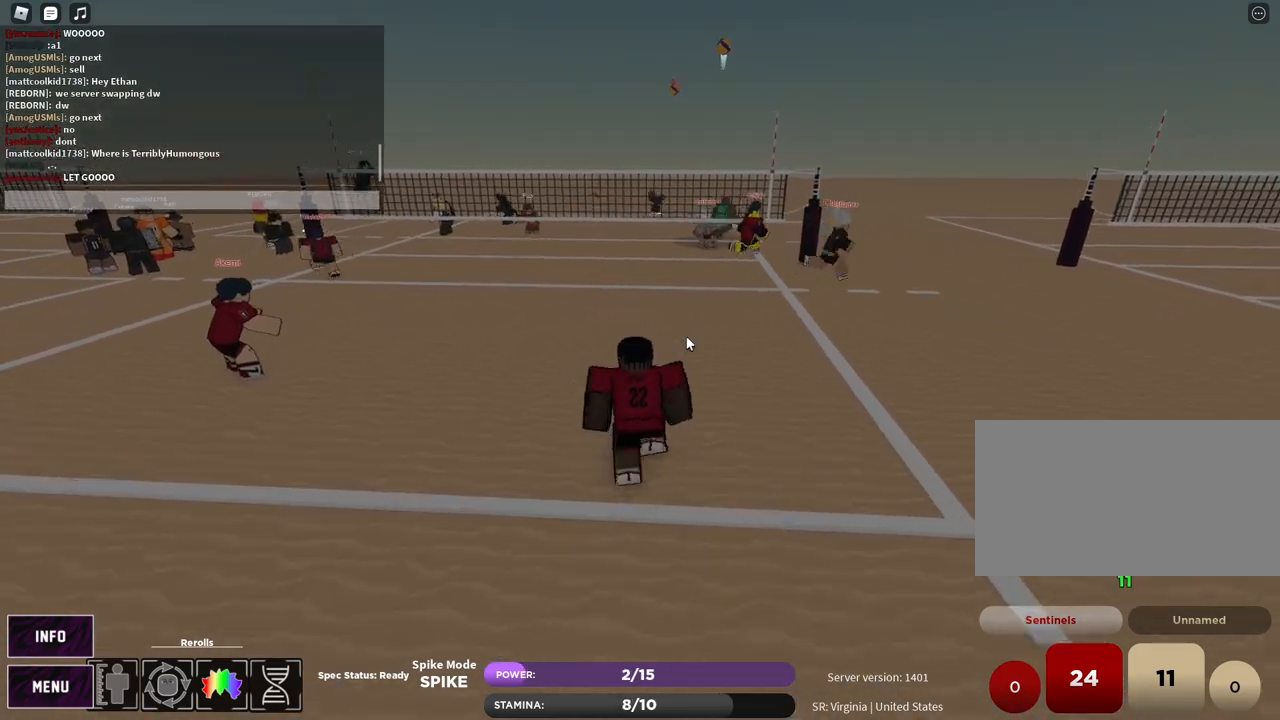
{"keys": [], "mouse": [], "events": [[383, "e", "down"], [467, "e", "up"], [467, "t", "down"], [500, "t", "up"]]}
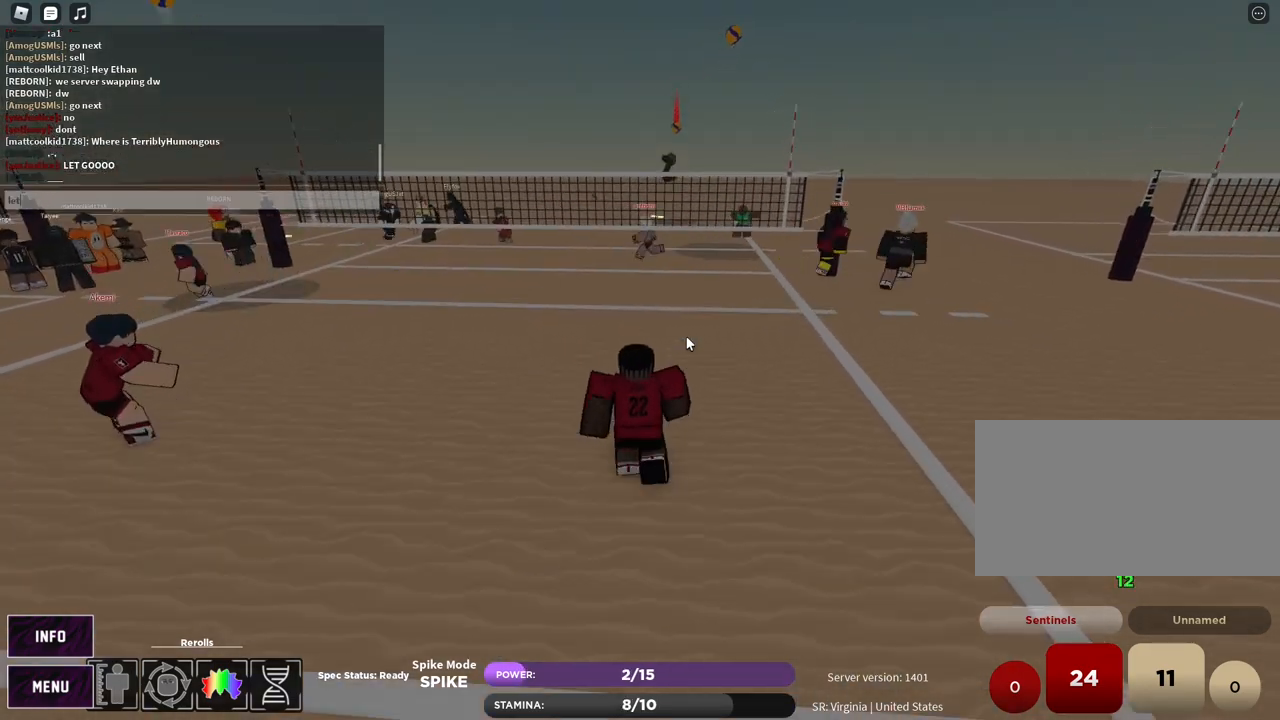
{"keys": [], "mouse": [], "events": [[33, "s", "down"], [117, "s", "up"], [133, "space", "down"], [183, "g", "down"], [200, "space", "up"], [250, "g", "up"]]}
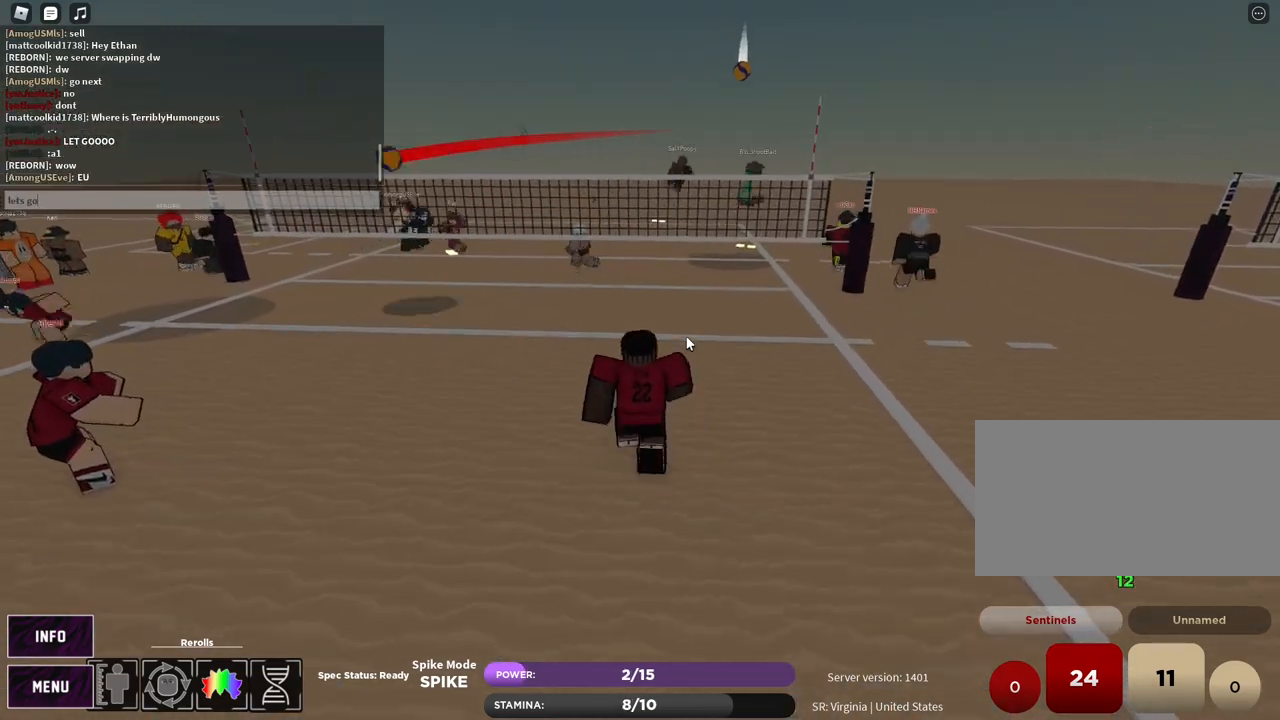
{"keys": [], "mouse": [], "events": []}
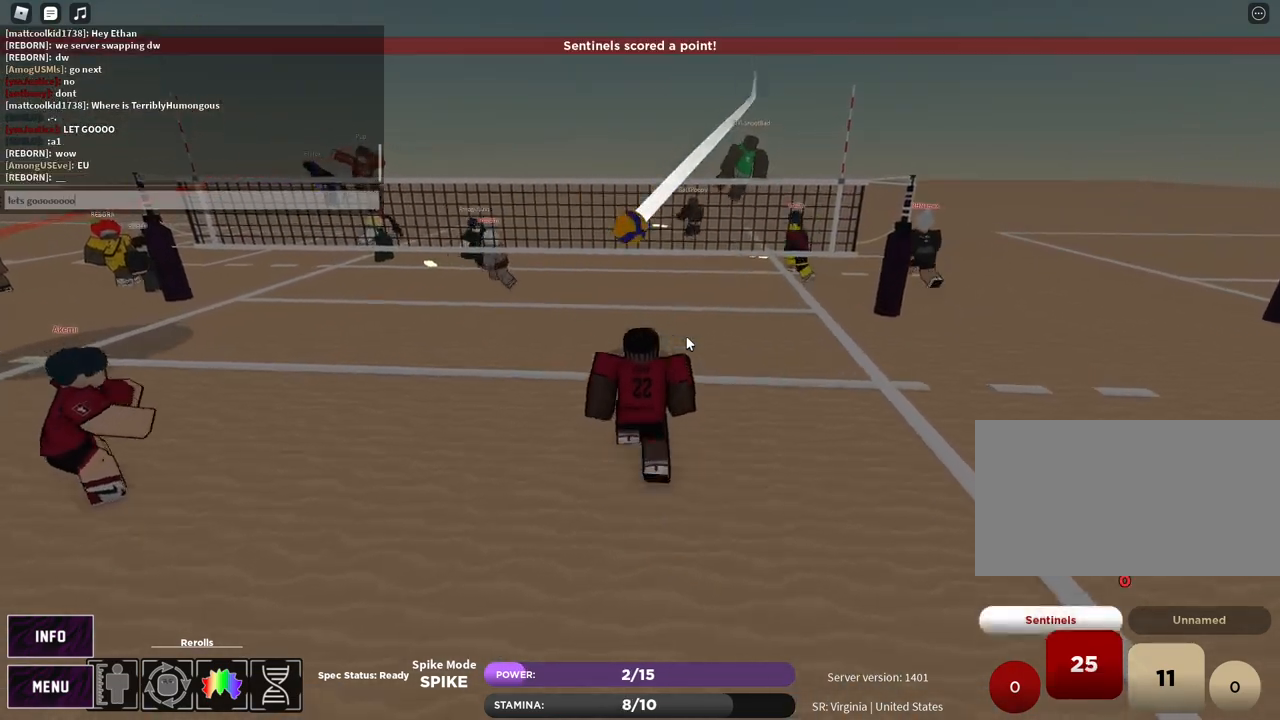
{"keys": ["d", "w"], "mouse": [], "events": [[400, "d", "down"], [433, "w", "down"]]}
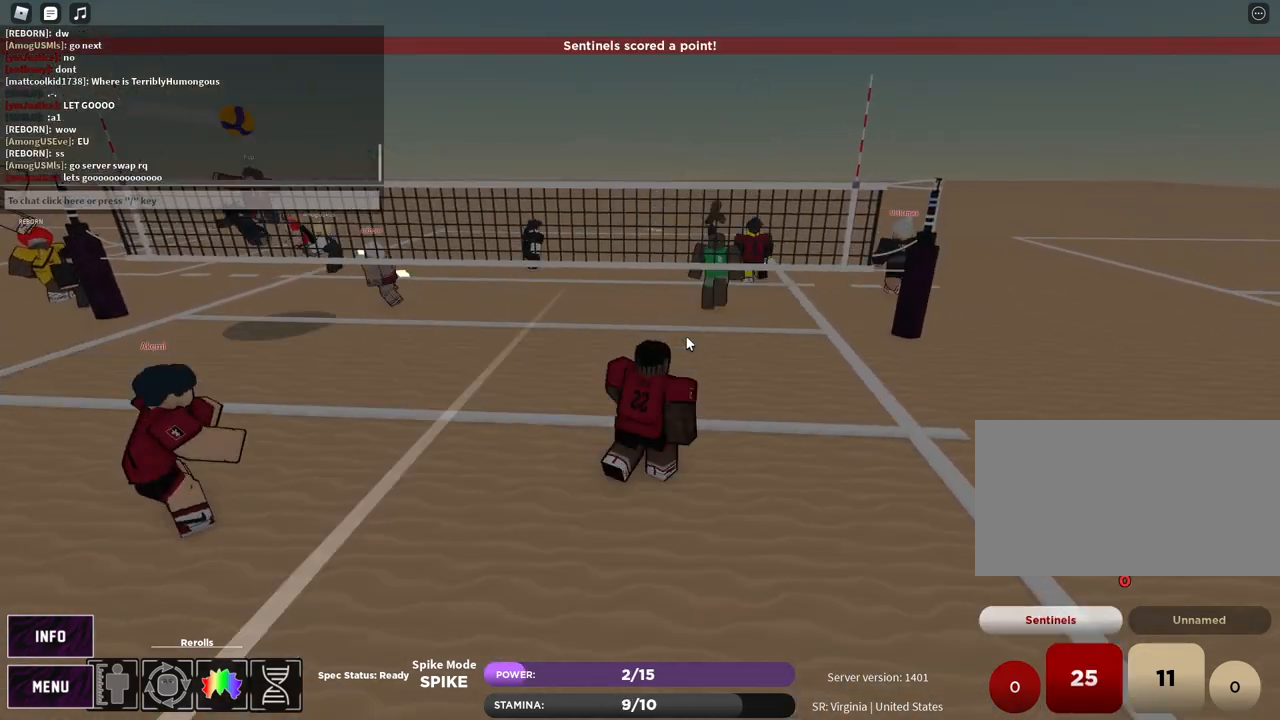
{"keys": [], "mouse": [], "events": [[100, "w", "up"], [217, "d", "up"]]}
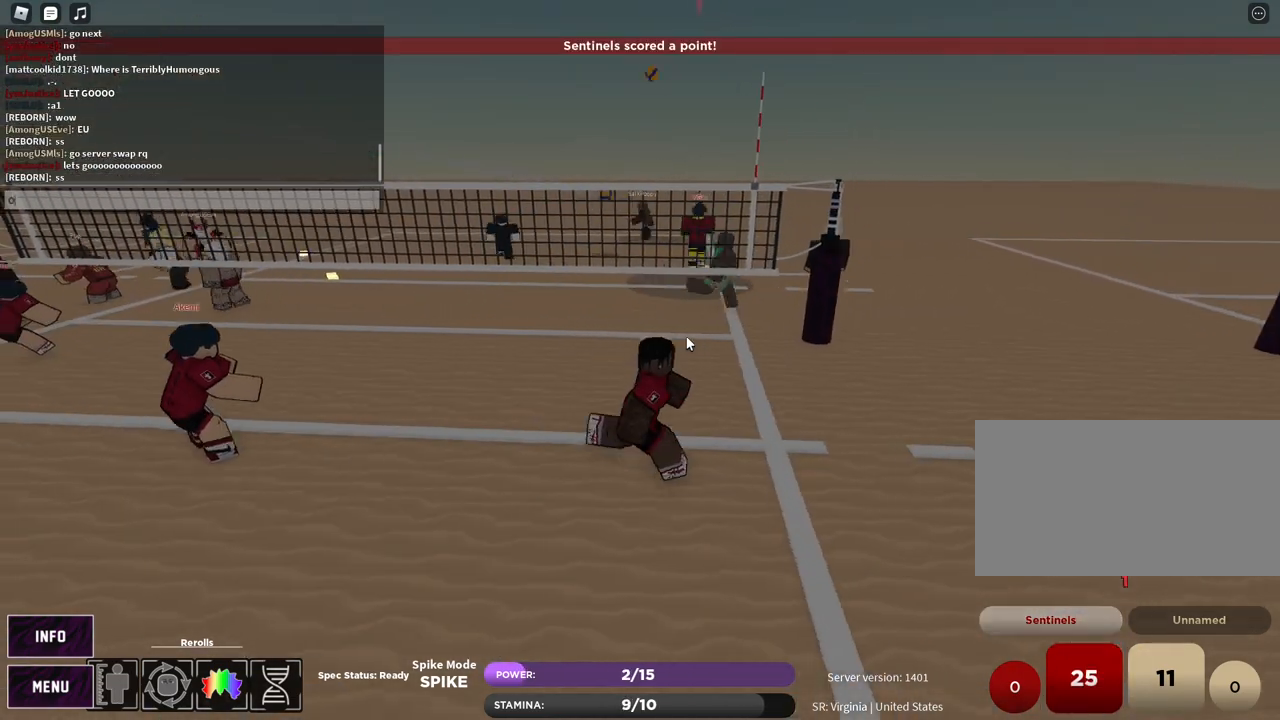
{"keys": [], "mouse": [], "events": []}
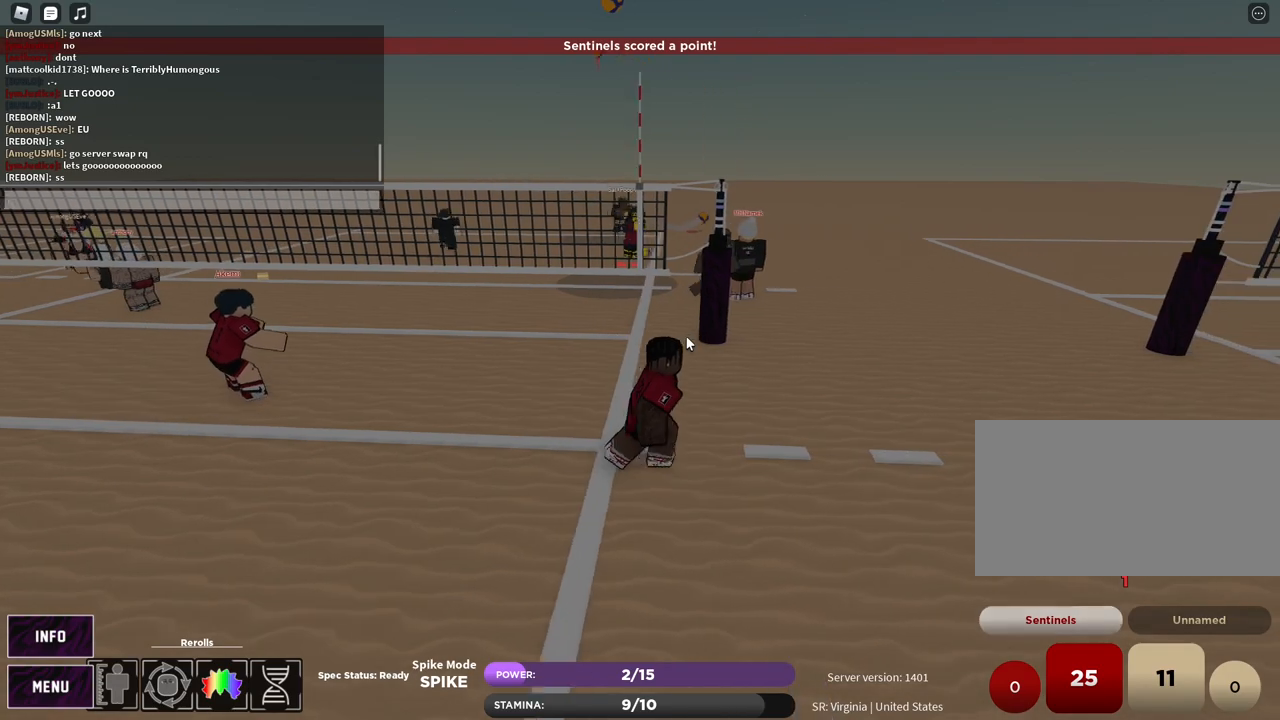
{"keys": ["w"], "mouse": ["left", "right"], "events": [[417, "mouse_left", "down"], [433, "mouse_right", "down"], [483, "w", "down"]]}
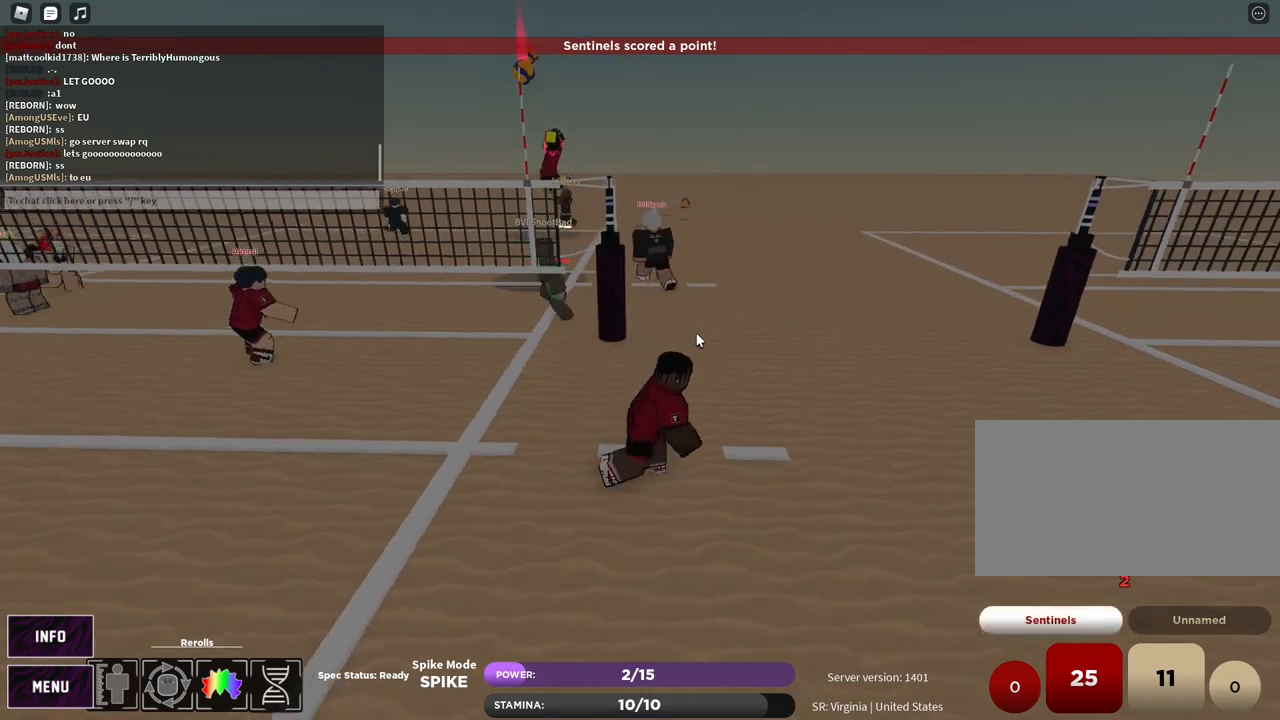
{"keys": ["w"], "mouse": ["right"], "events": [[50, "mouse_left", "up"], [83, "z", "down"], [183, "z", "up"], [333, "z", "down"], [383, "e", "down"], [417, "z", "up"], [450, "e", "up"]]}
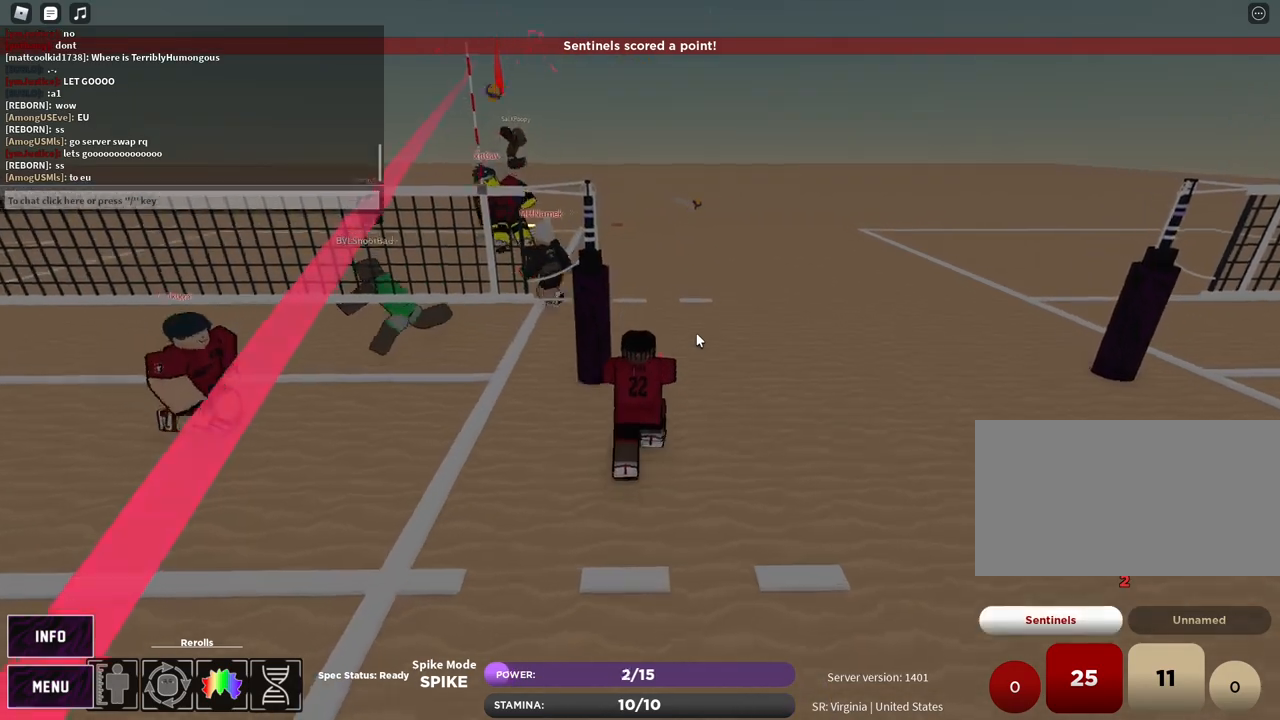
{"keys": ["w"], "mouse": ["right"], "events": [[33, "e", "down"], [100, "e", "up"], [133, "z", "down"], [183, "e", "down"], [233, "z", "up"], [250, "e", "up"], [300, "mouse_left", "down"], [317, "e", "down"], [400, "e", "up"], [417, "mouse_left", "up"]]}
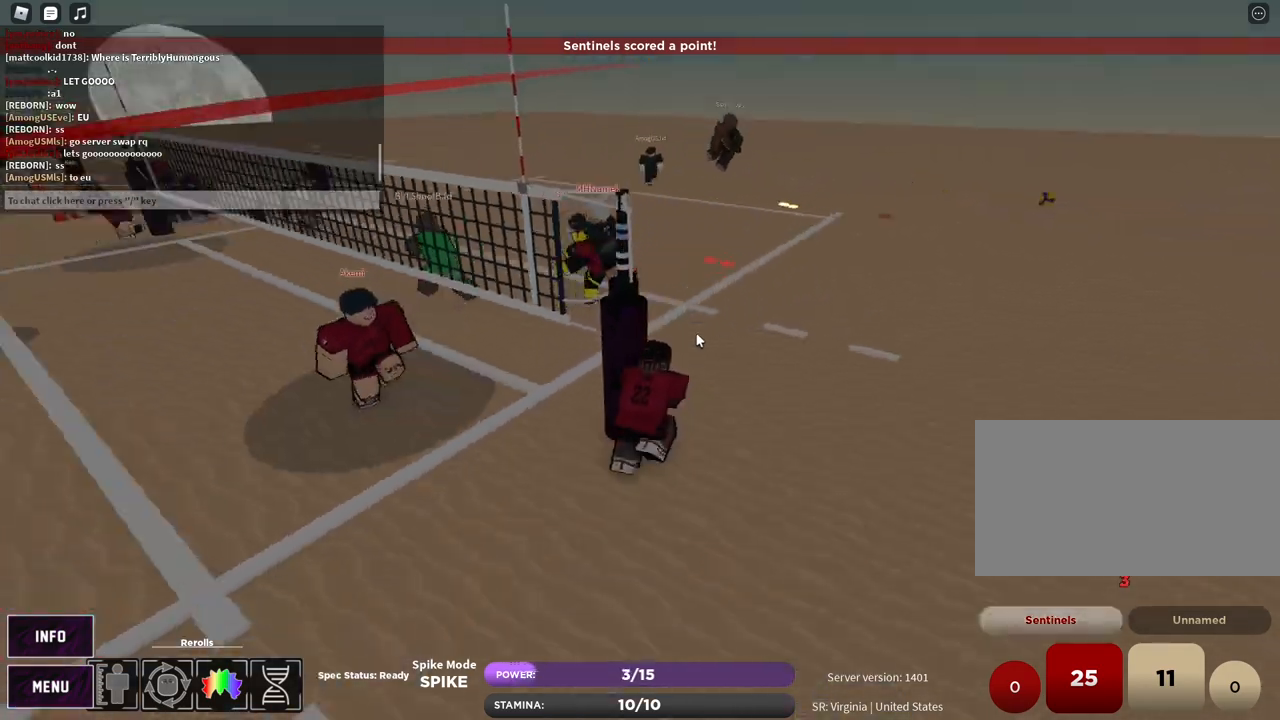
{"keys": ["w"], "mouse": [], "events": [[33, "z", "down"], [83, "e", "down"], [100, "mouse_right", "up"], [117, "z", "up"], [183, "e", "up"], [267, "tab", "down"], [350, "tab", "up"]]}
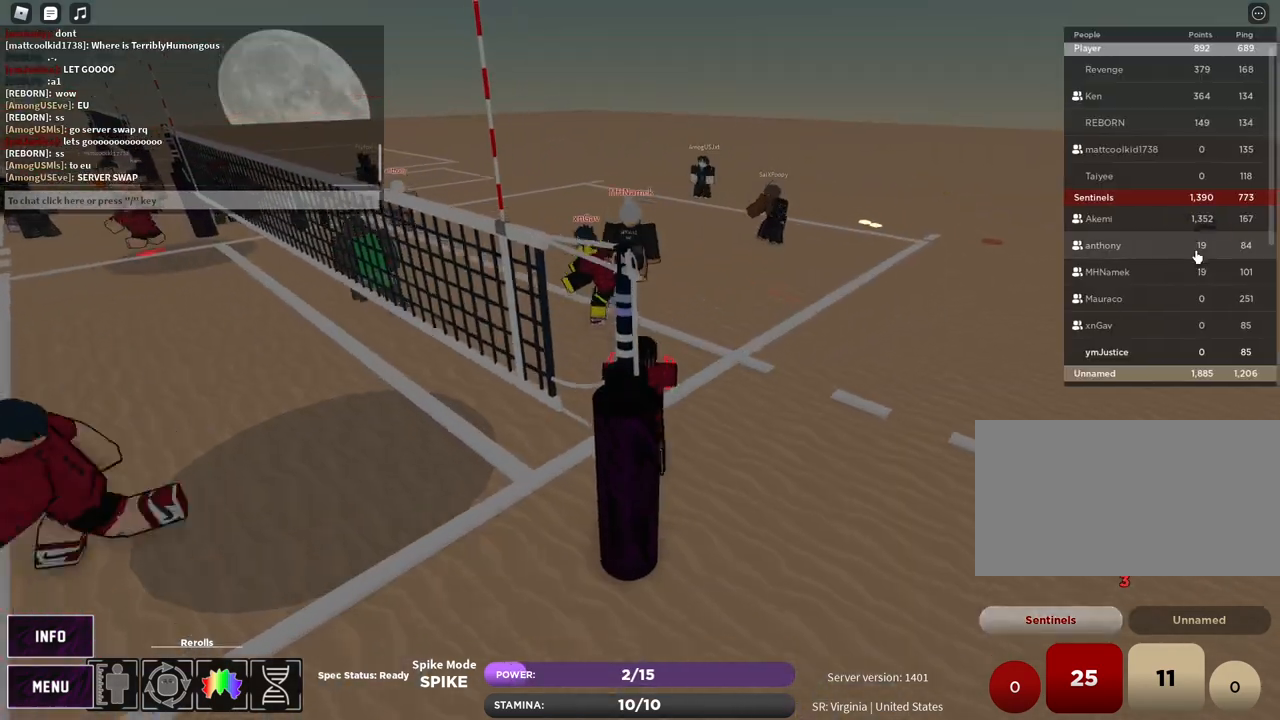
{"keys": ["d", "w"], "mouse": [], "events": [[417, "d", "down"]]}
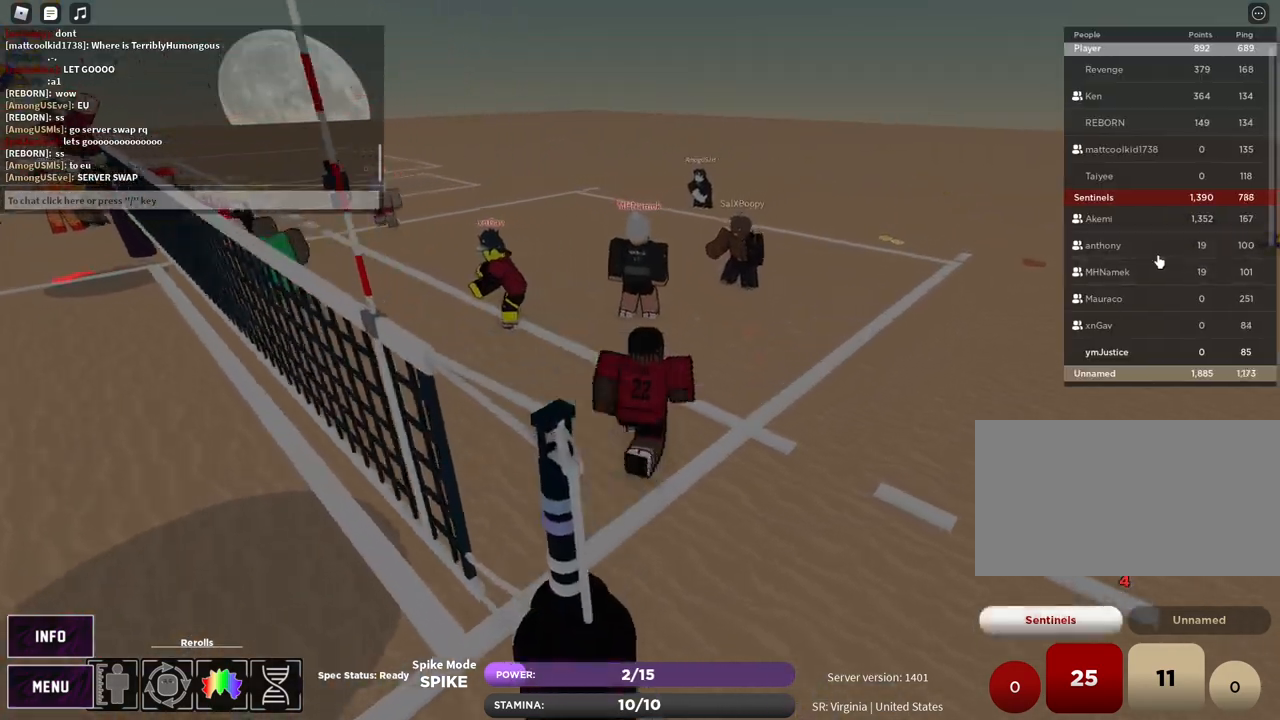
{"keys": ["d", "w"], "mouse": [], "events": []}
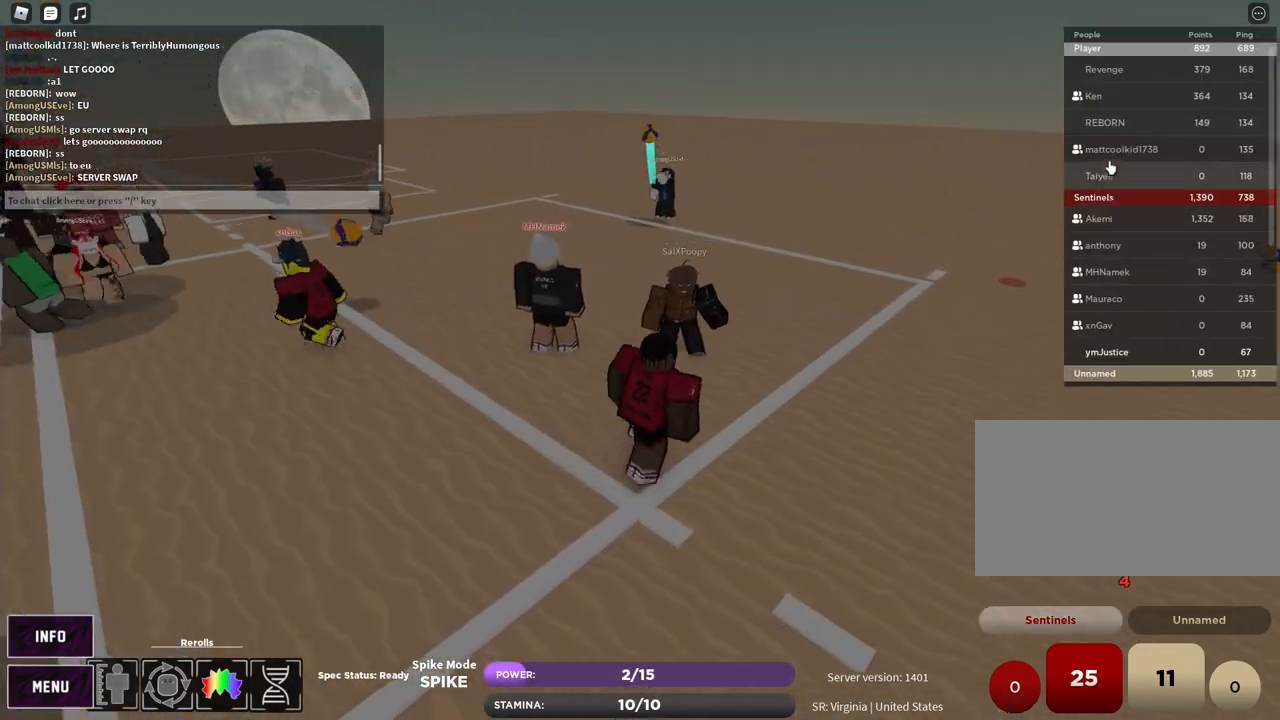
{"keys": ["d", "w"], "mouse": [], "events": [[383, "mouse_left", "down"], [417, "mouse_right", "down"], [483, "mouse_left", "up"], [500, "mouse_right", "up"]]}